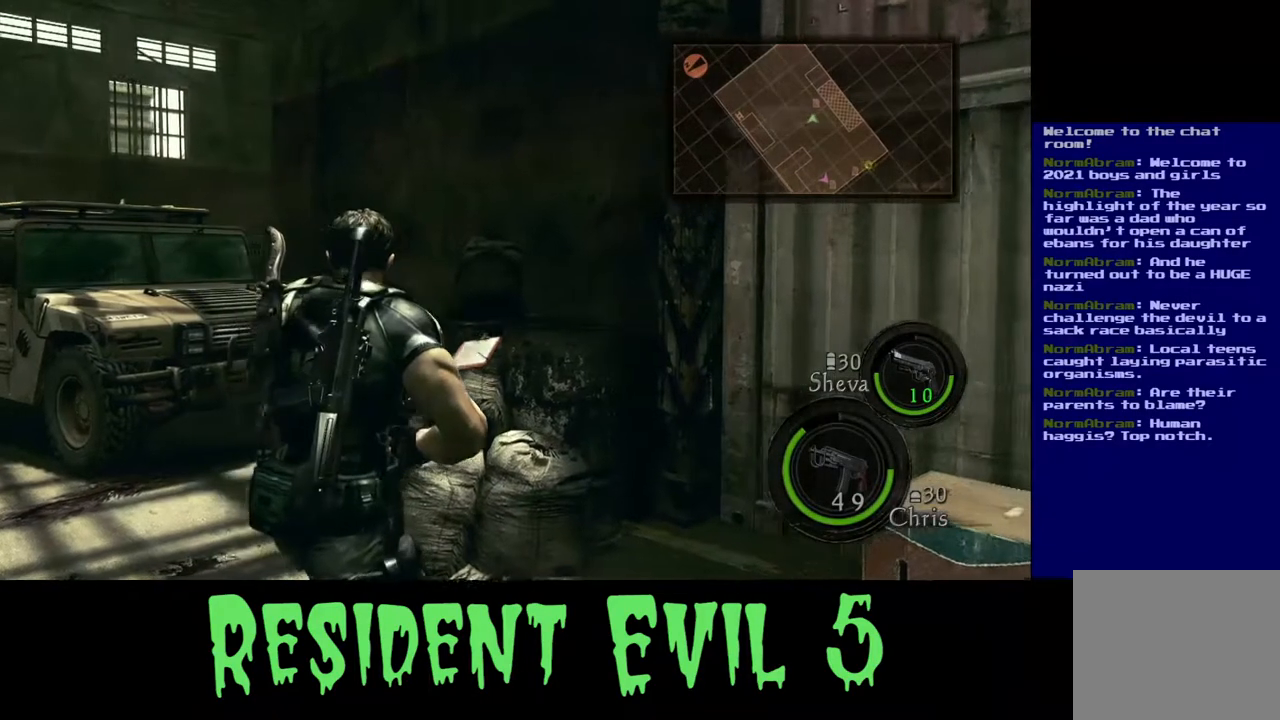
Gameplay with a controller (Xbox layout); each line is a JSON object with the inputs held at the frame after it. "events" lists button and stick changes between this image and that frame as [ms after this image, input, new state], when the widget could be followed in between.
{"buttons": [], "left_stick": "center", "right_stick": "right", "events": [[50, "right_stick", "right"], [83, "left_stick", "up-right"], [183, "left_stick", "center"], [233, "right_stick", "center"], [467, "right_stick", "right"]]}
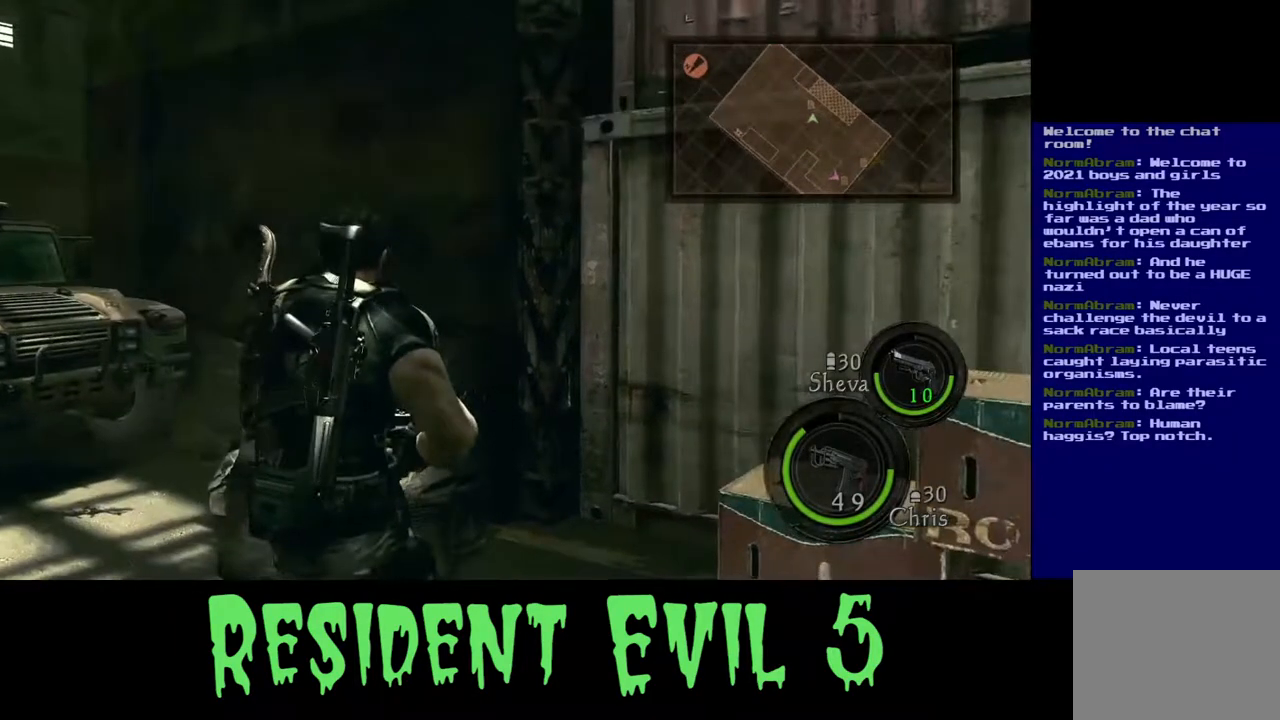
{"buttons": [], "left_stick": "center", "right_stick": "center", "events": [[183, "right_stick", "center"]]}
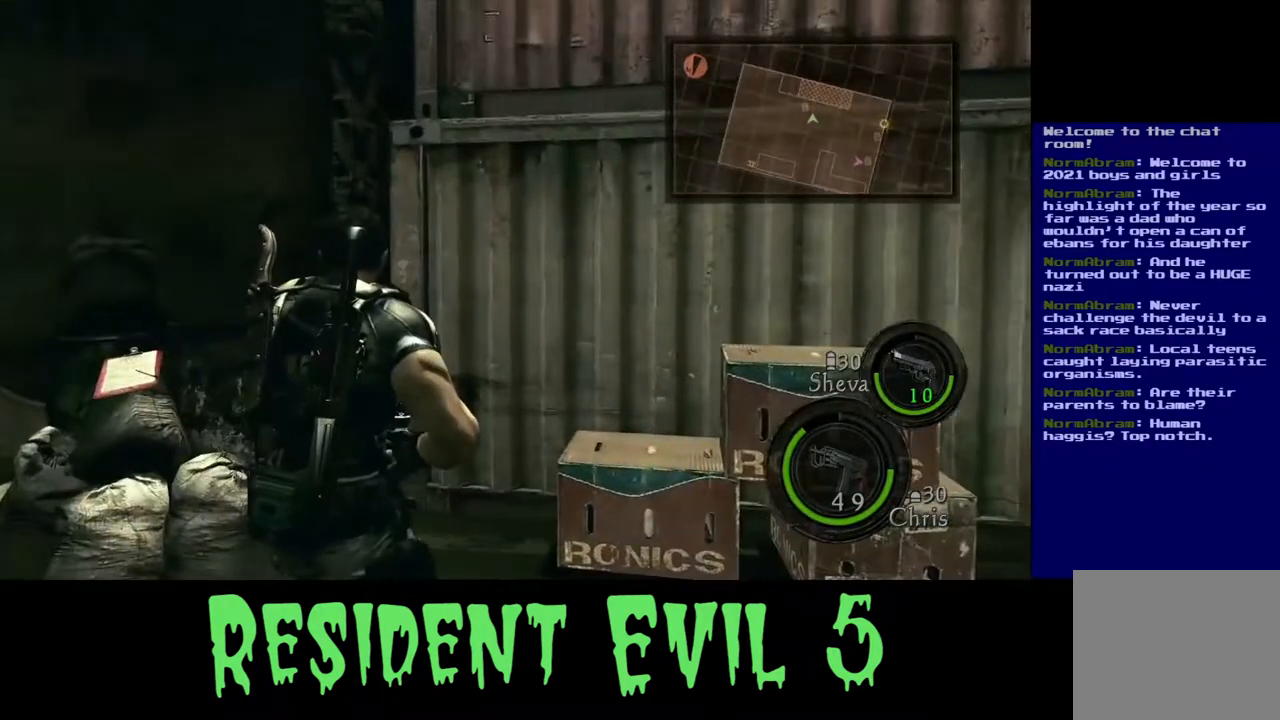
{"buttons": [], "left_stick": "center", "right_stick": "center", "events": []}
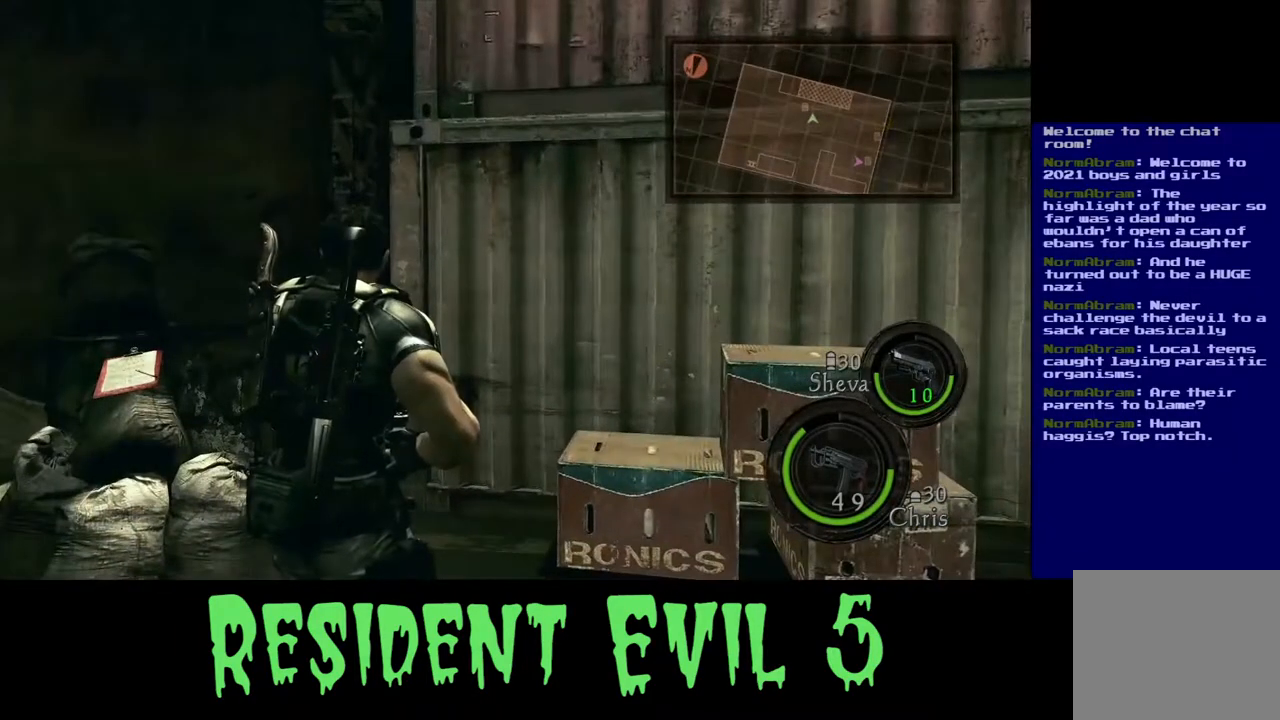
{"buttons": [], "left_stick": "center", "right_stick": "center", "events": []}
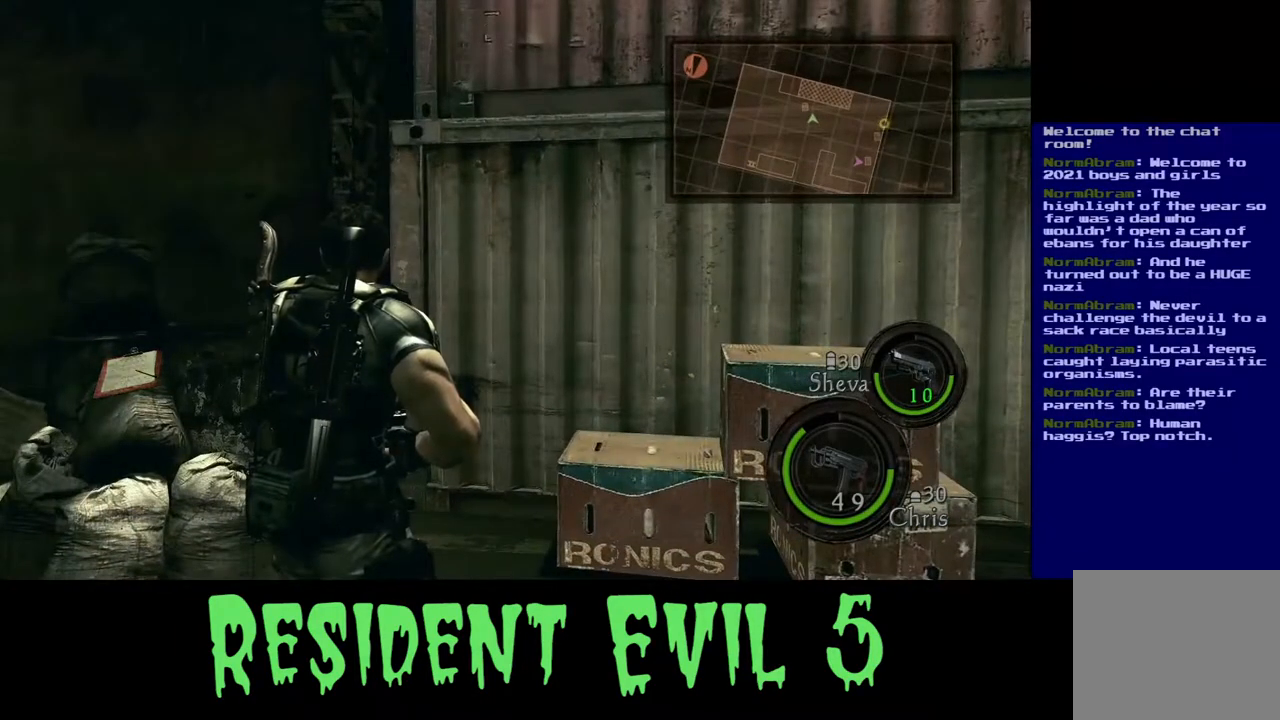
{"buttons": [], "left_stick": "center", "right_stick": "center", "events": []}
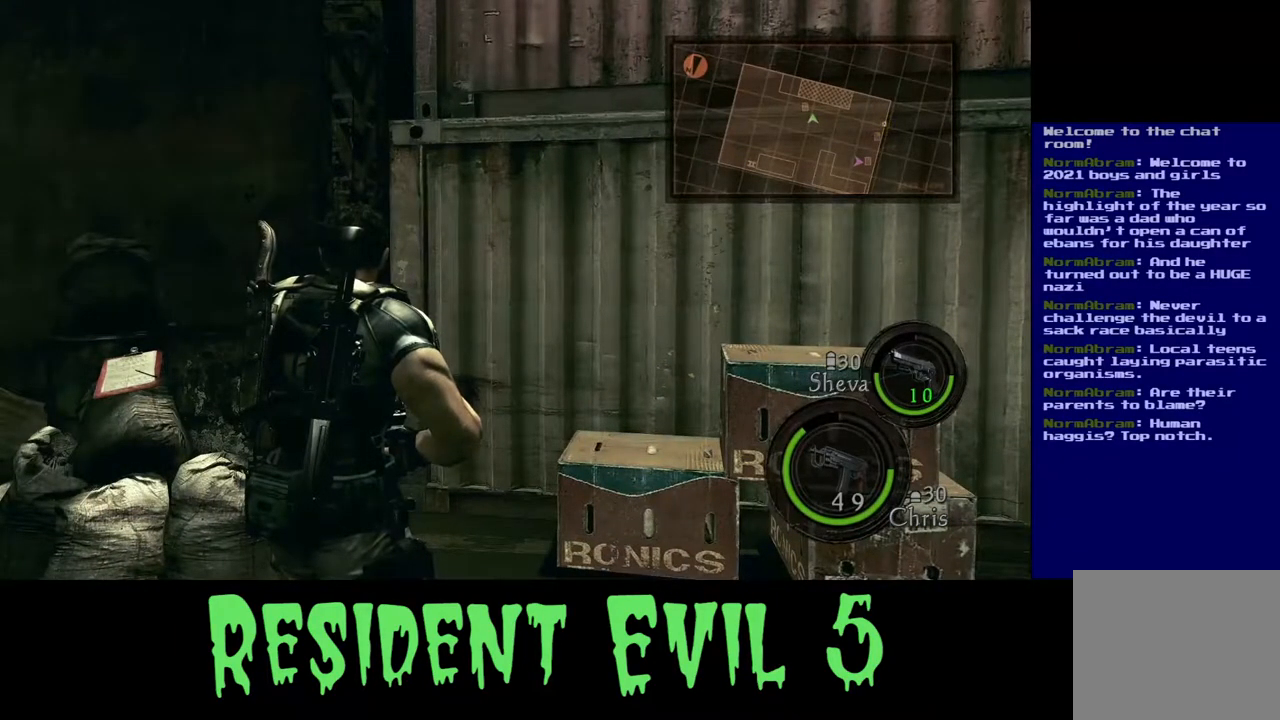
{"buttons": [], "left_stick": "center", "right_stick": "center", "events": []}
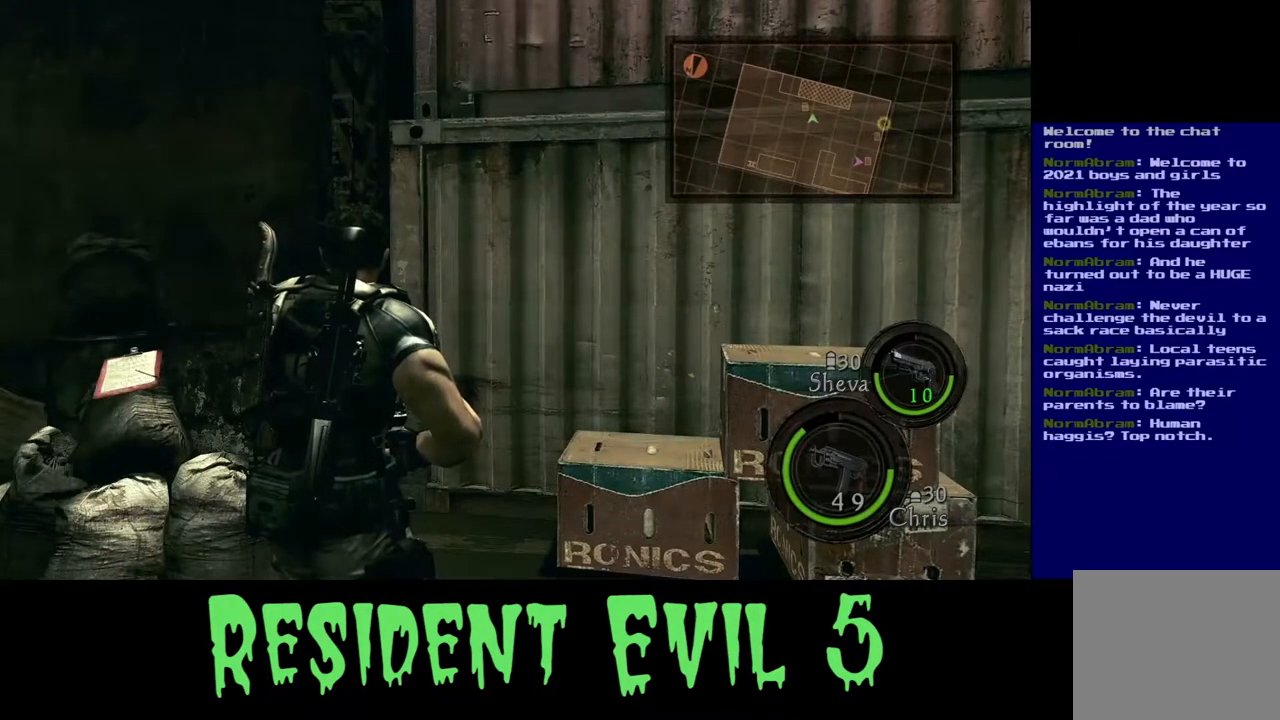
{"buttons": [], "left_stick": "center", "right_stick": "center", "events": []}
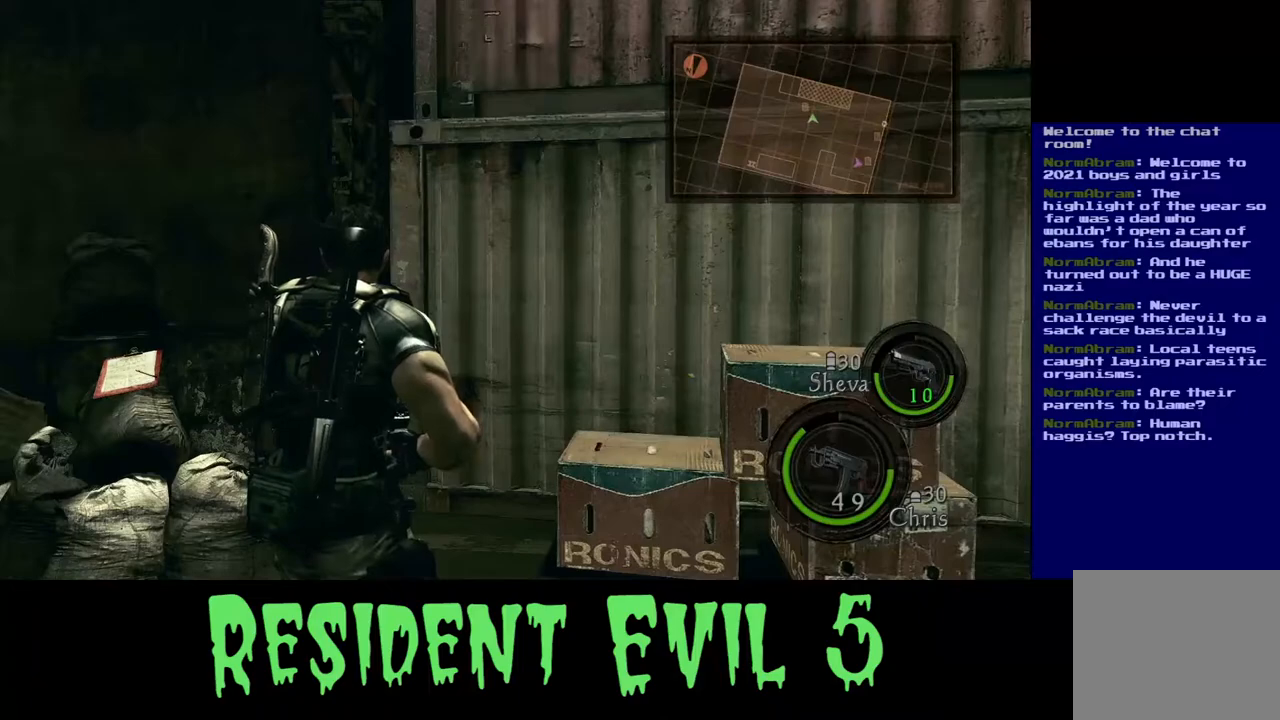
{"buttons": [], "left_stick": "center", "right_stick": "center", "events": []}
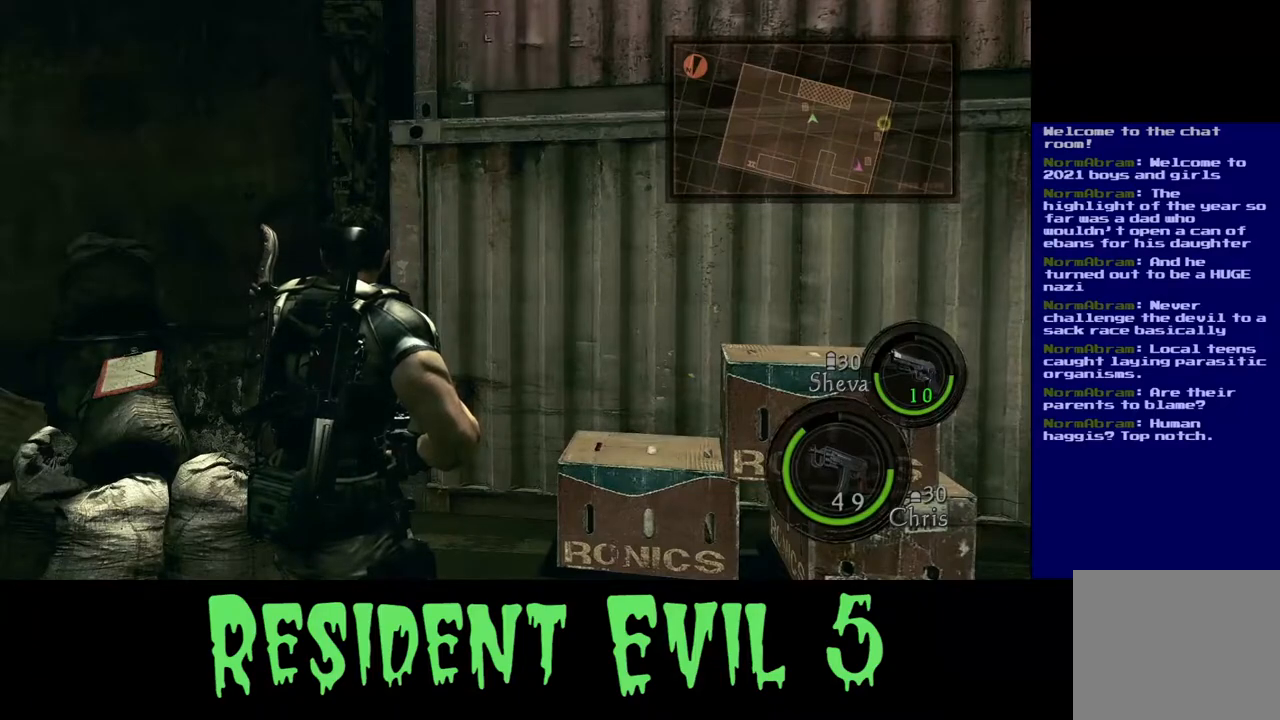
{"buttons": [], "left_stick": "center", "right_stick": "center", "events": []}
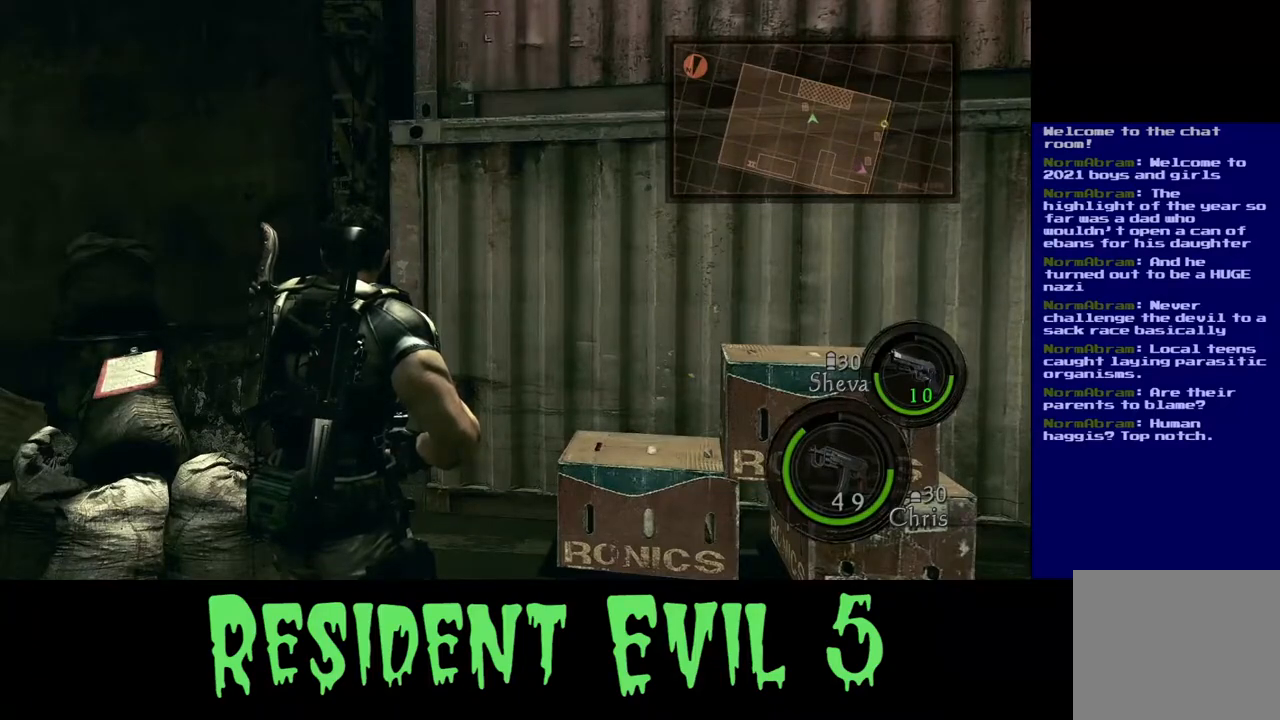
{"buttons": [], "left_stick": "center", "right_stick": "right", "events": [[50, "right_stick", "down-right"], [217, "right_stick", "right"]]}
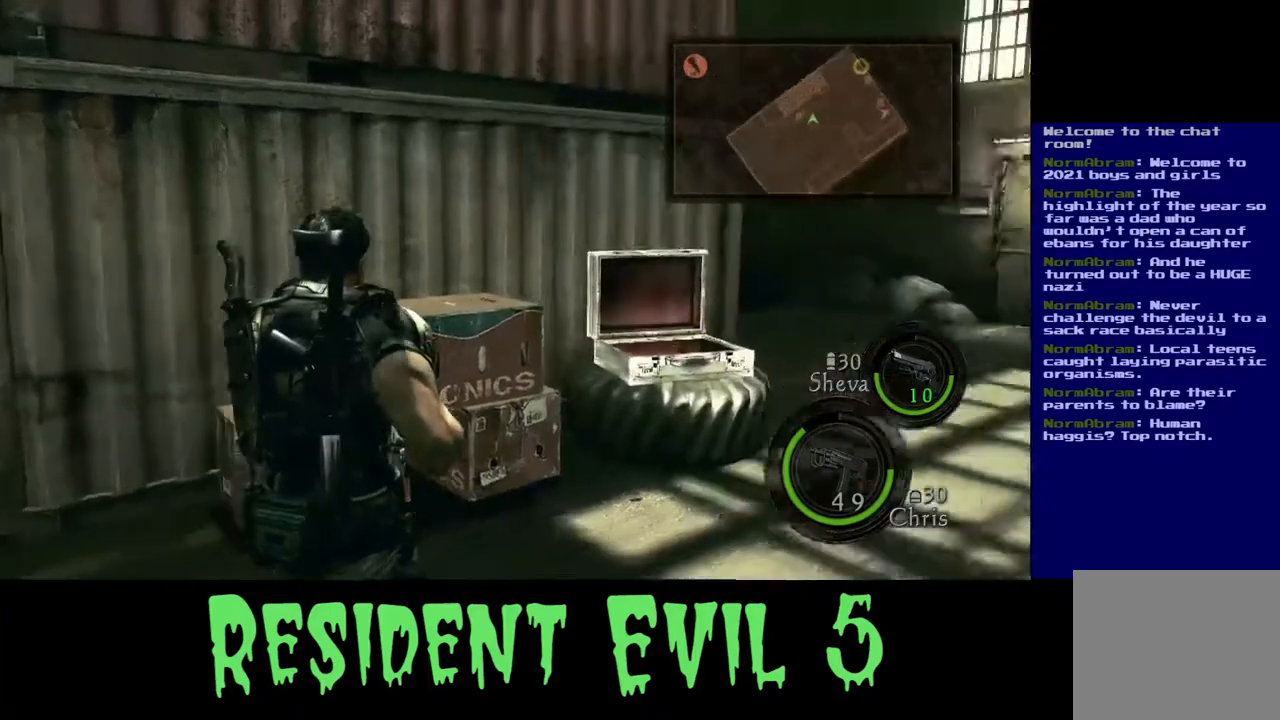
{"buttons": [], "left_stick": "up", "right_stick": "center", "events": [[167, "left_stick", "up"], [350, "right_stick", "center"]]}
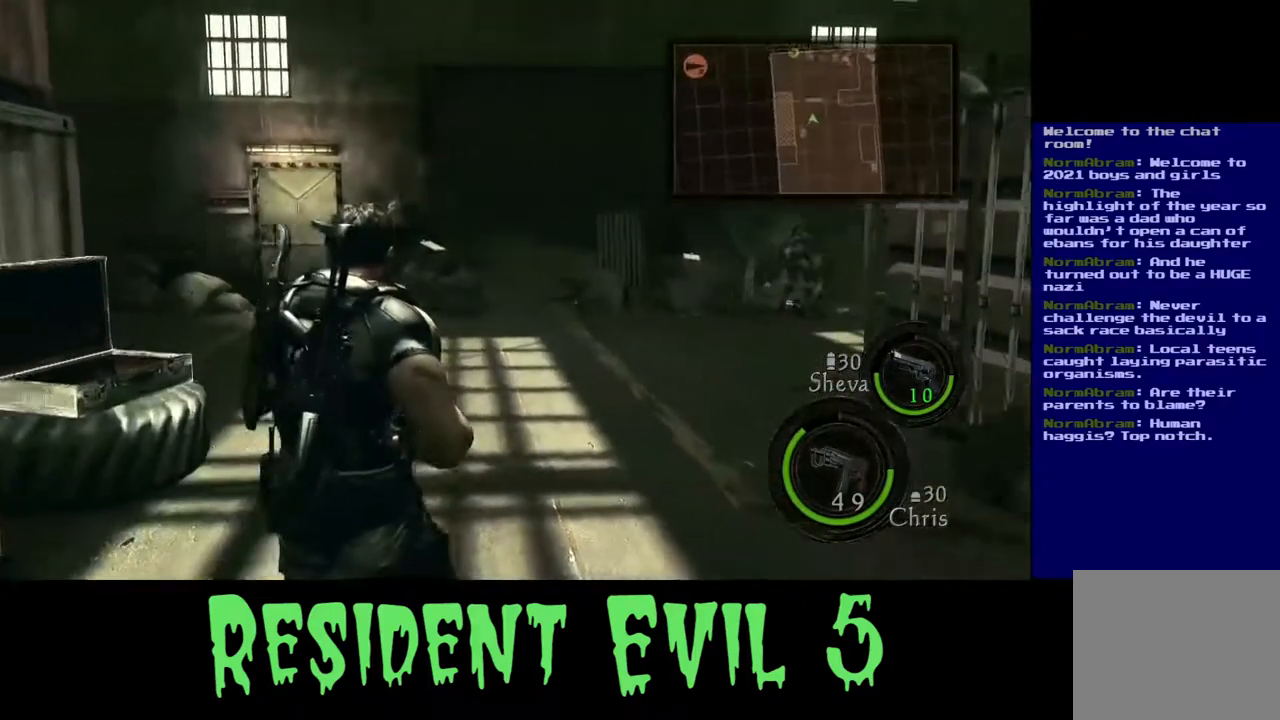
{"buttons": ["L3"], "left_stick": "up", "right_stick": "center", "events": [[133, "L3", "down"]]}
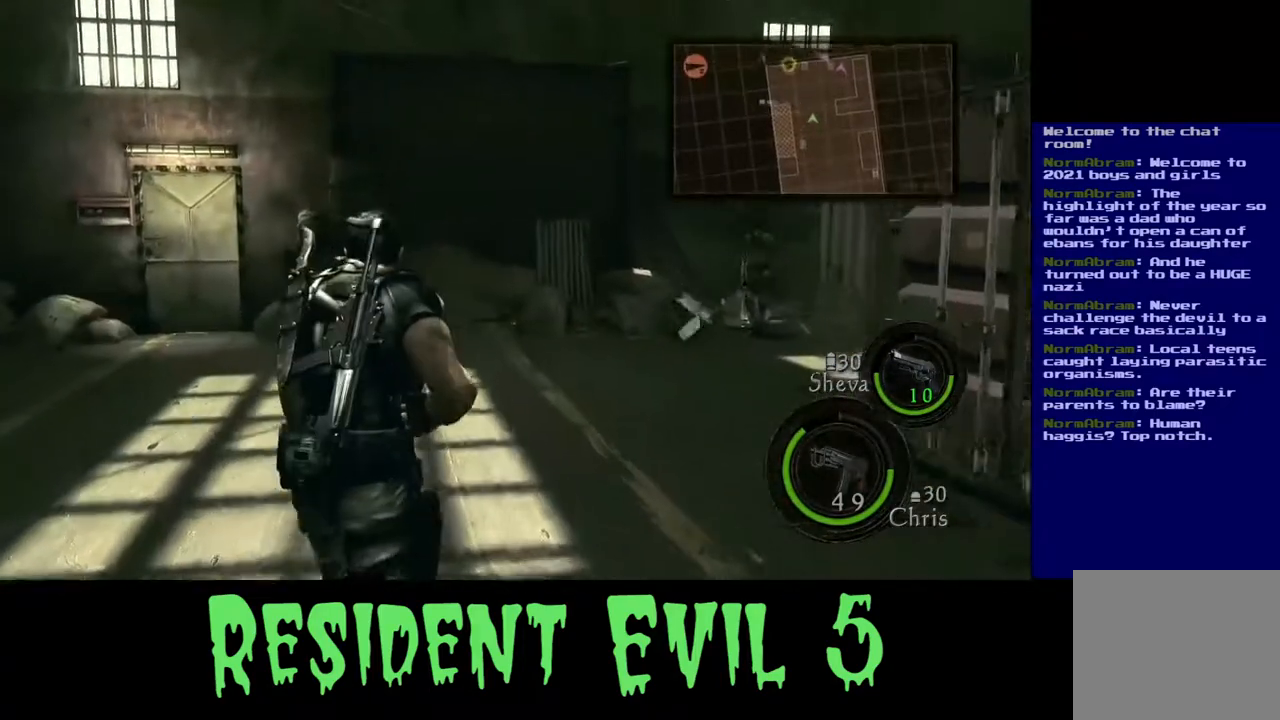
{"buttons": [], "left_stick": "up", "right_stick": "center", "events": [[350, "L3", "up"]]}
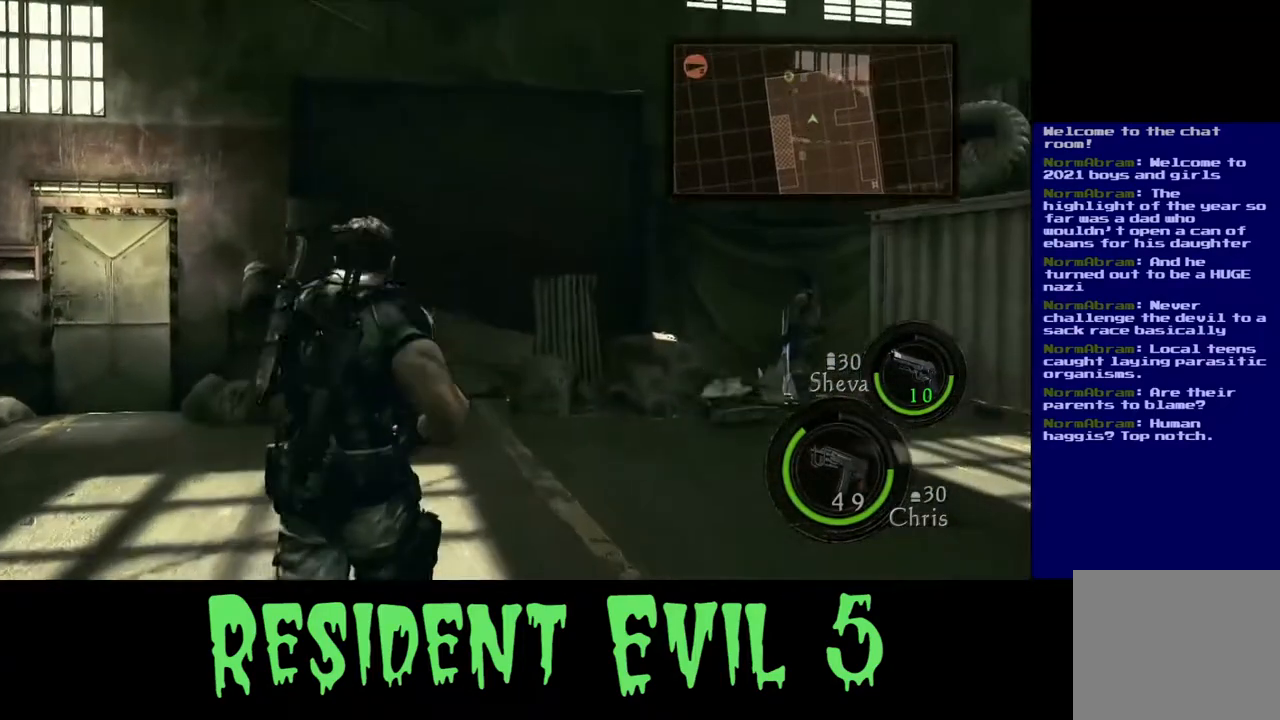
{"buttons": ["L3"], "left_stick": "up", "right_stick": "center", "events": [[200, "right_stick", "right"], [283, "L3", "down"], [383, "right_stick", "center"]]}
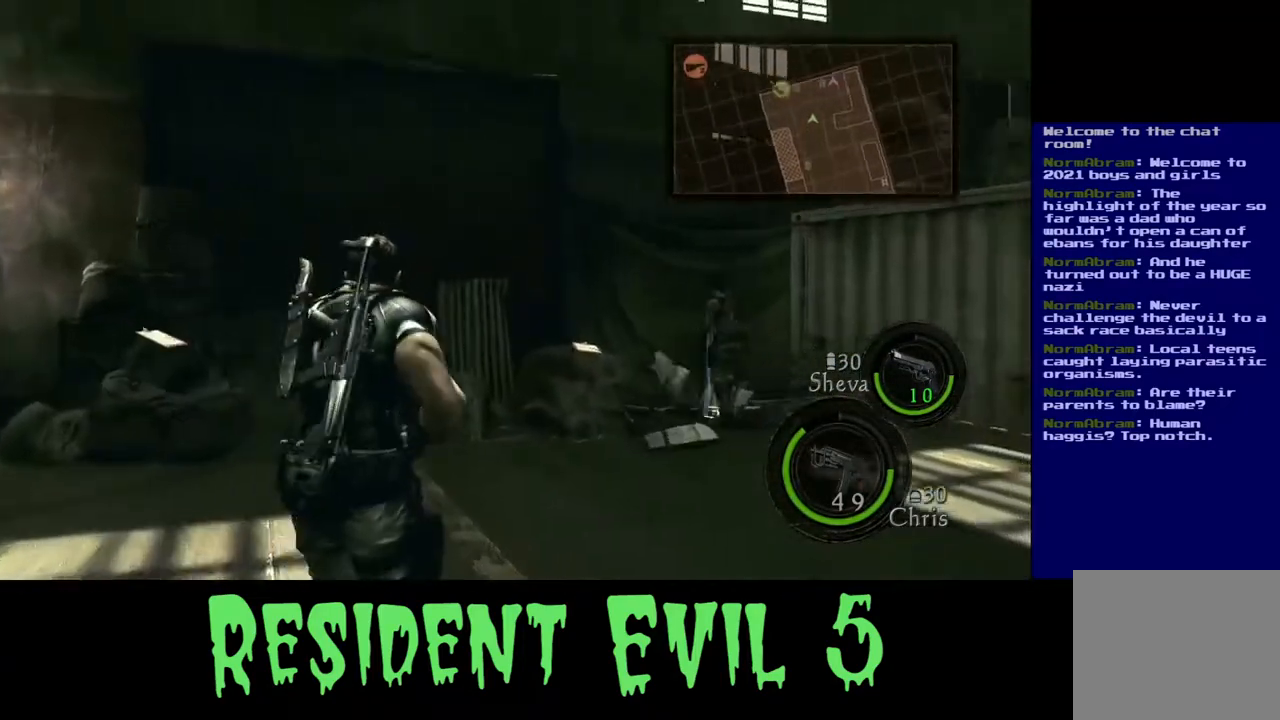
{"buttons": [], "left_stick": "up", "right_stick": "center", "events": [[433, "L3", "up"]]}
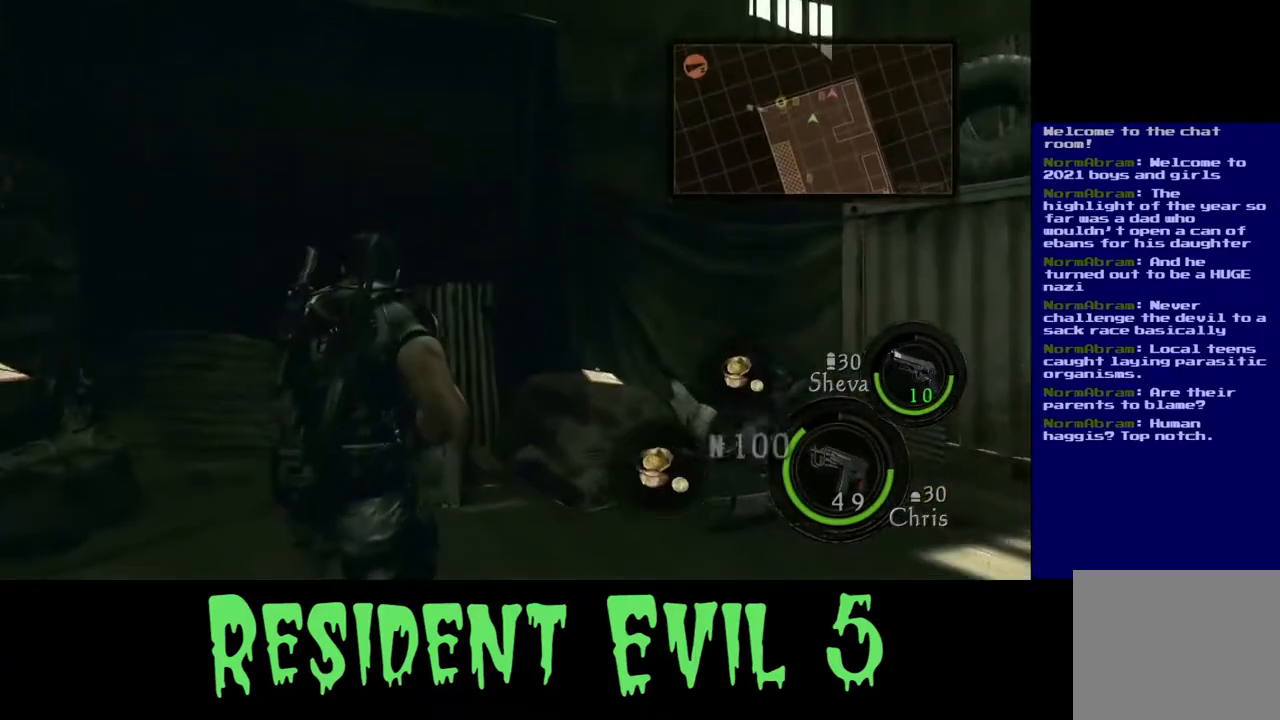
{"buttons": [], "left_stick": "up-right", "right_stick": "center", "events": [[133, "right_stick", "down-right"], [200, "left_stick", "up-right"], [350, "right_stick", "center"]]}
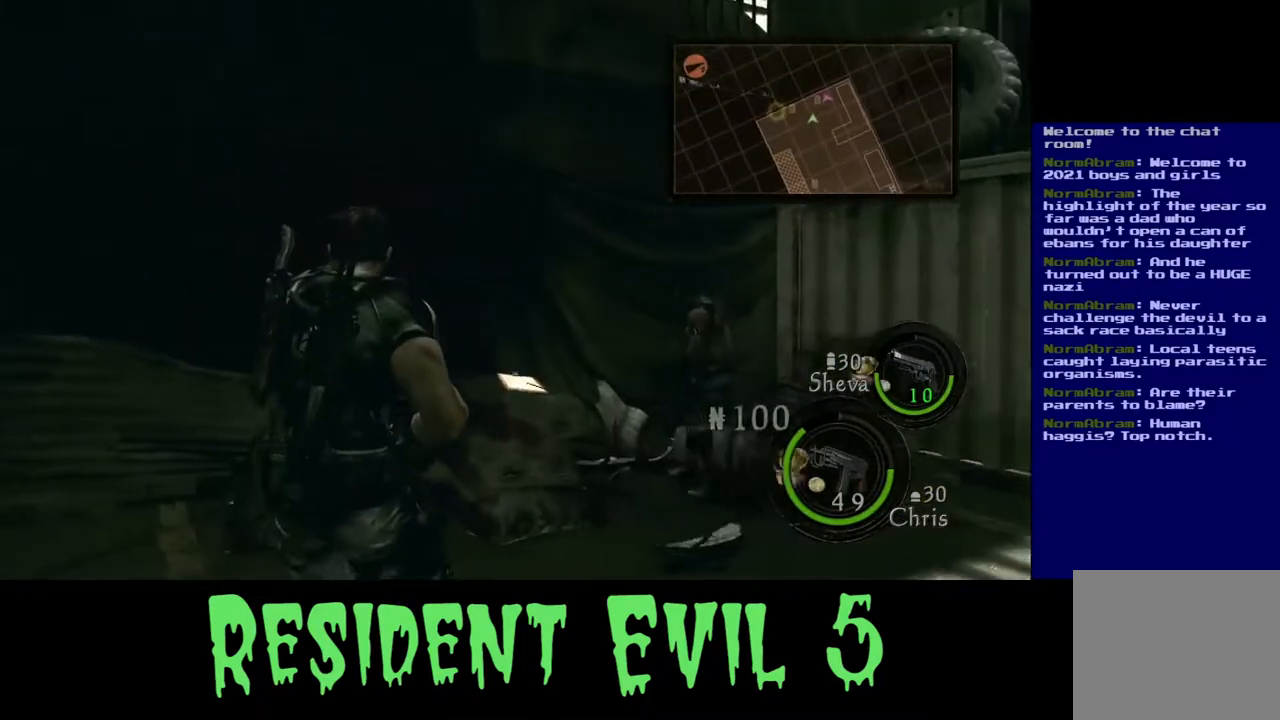
{"buttons": [], "left_stick": "down-left", "right_stick": "left", "events": [[17, "left_stick", "center"], [17, "right_stick", "left"], [67, "left_stick", "down-left"]]}
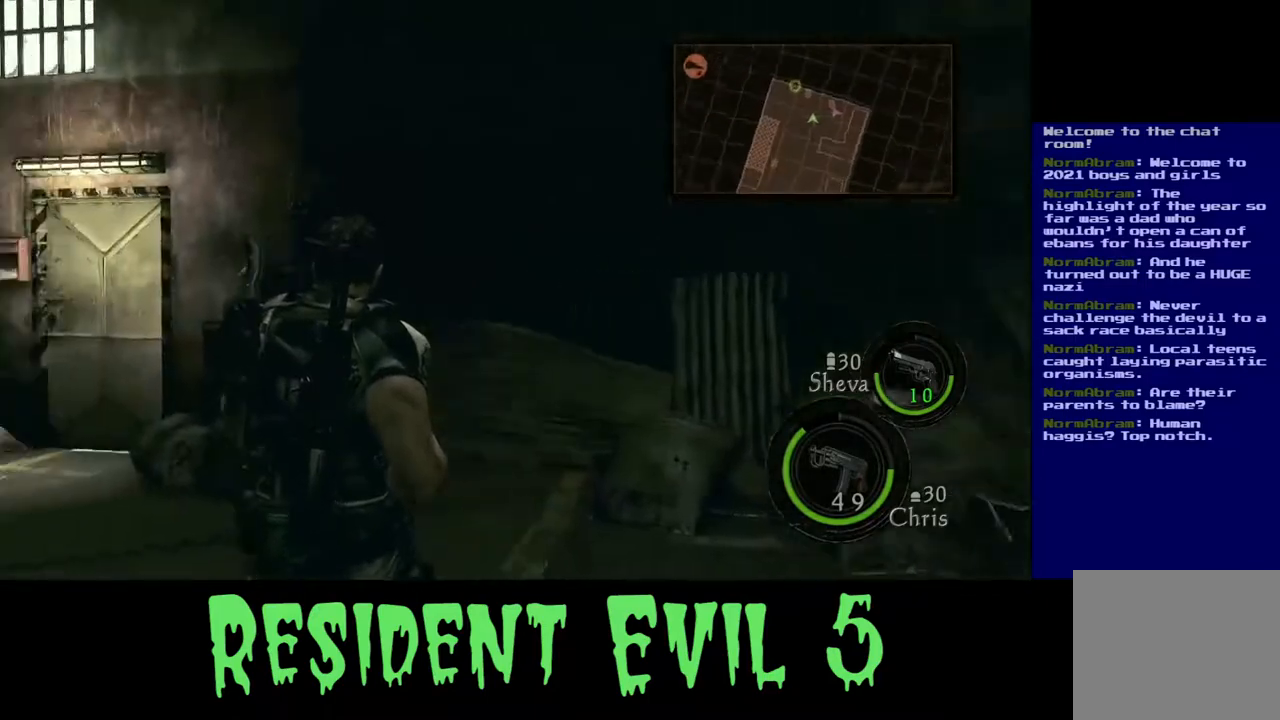
{"buttons": [], "left_stick": "up-left", "right_stick": "left", "events": [[17, "left_stick", "left"], [33, "right_stick", "center"], [417, "left_stick", "up-left"], [500, "right_stick", "left"]]}
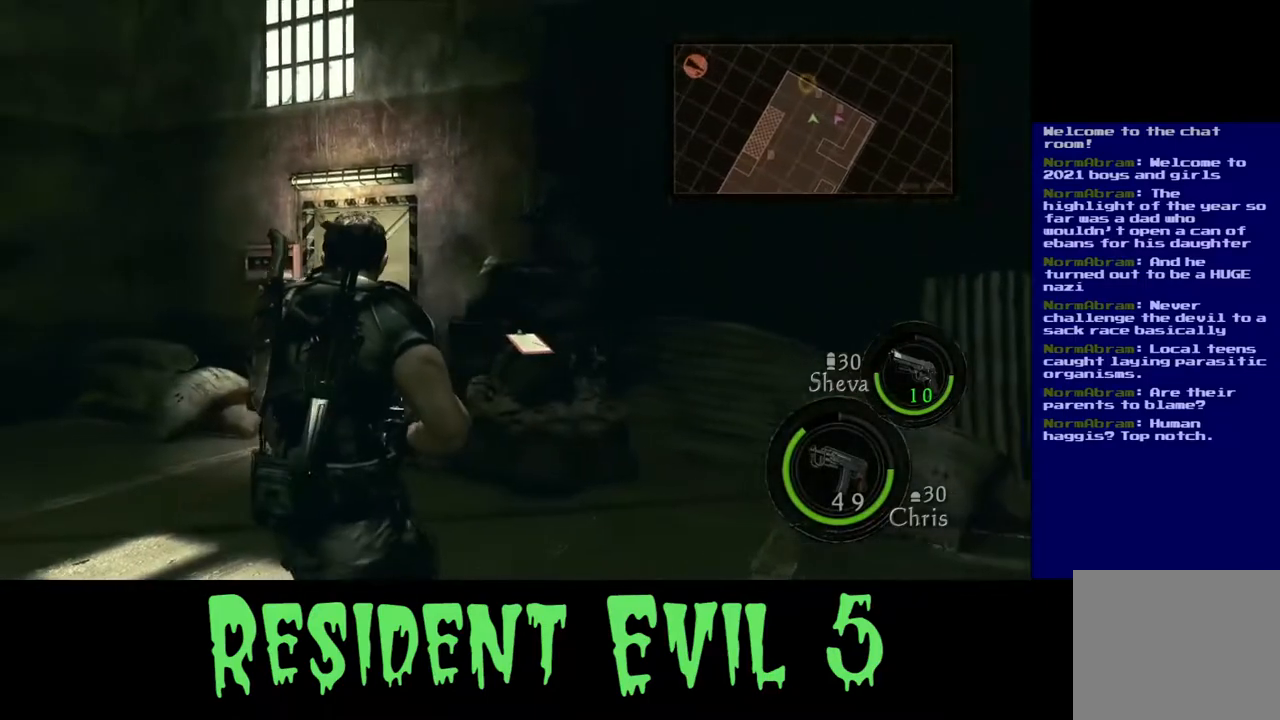
{"buttons": [], "left_stick": "up", "right_stick": "down-left", "events": [[133, "right_stick", "center"], [350, "left_stick", "up"], [433, "right_stick", "down-left"]]}
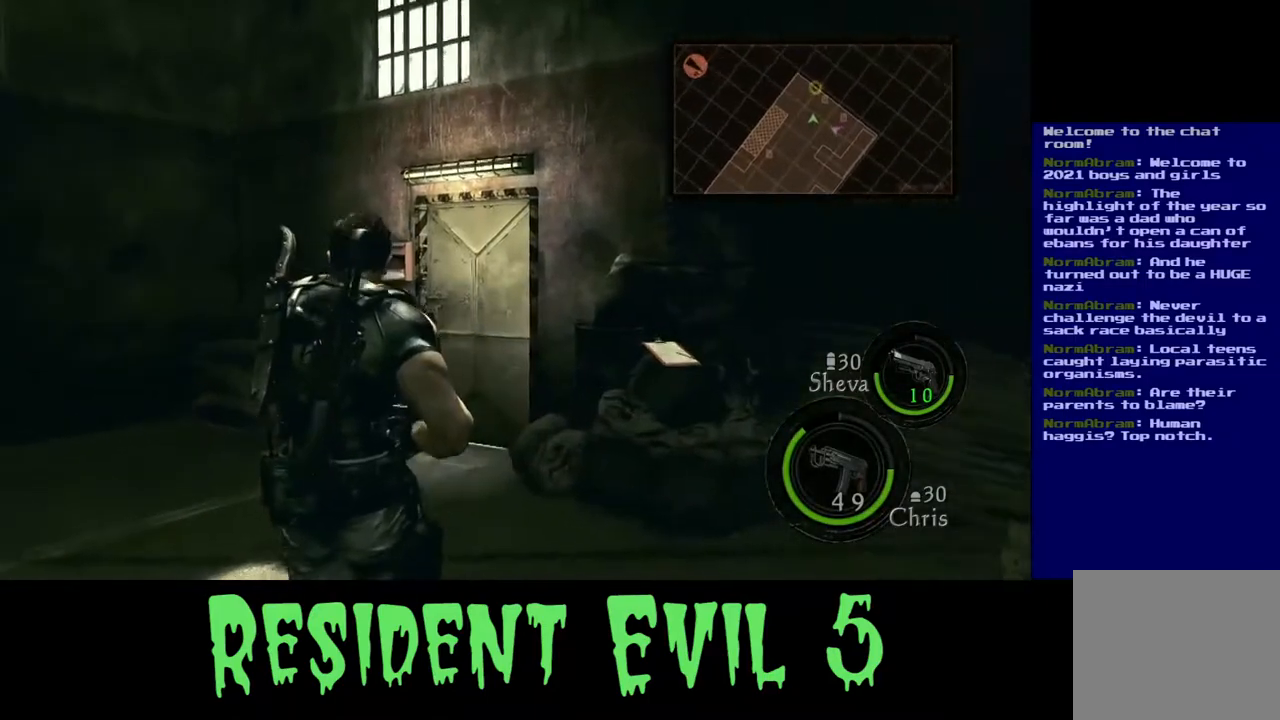
{"buttons": ["L3"], "left_stick": "up", "right_stick": "center", "events": [[50, "right_stick", "center"], [283, "L3", "down"]]}
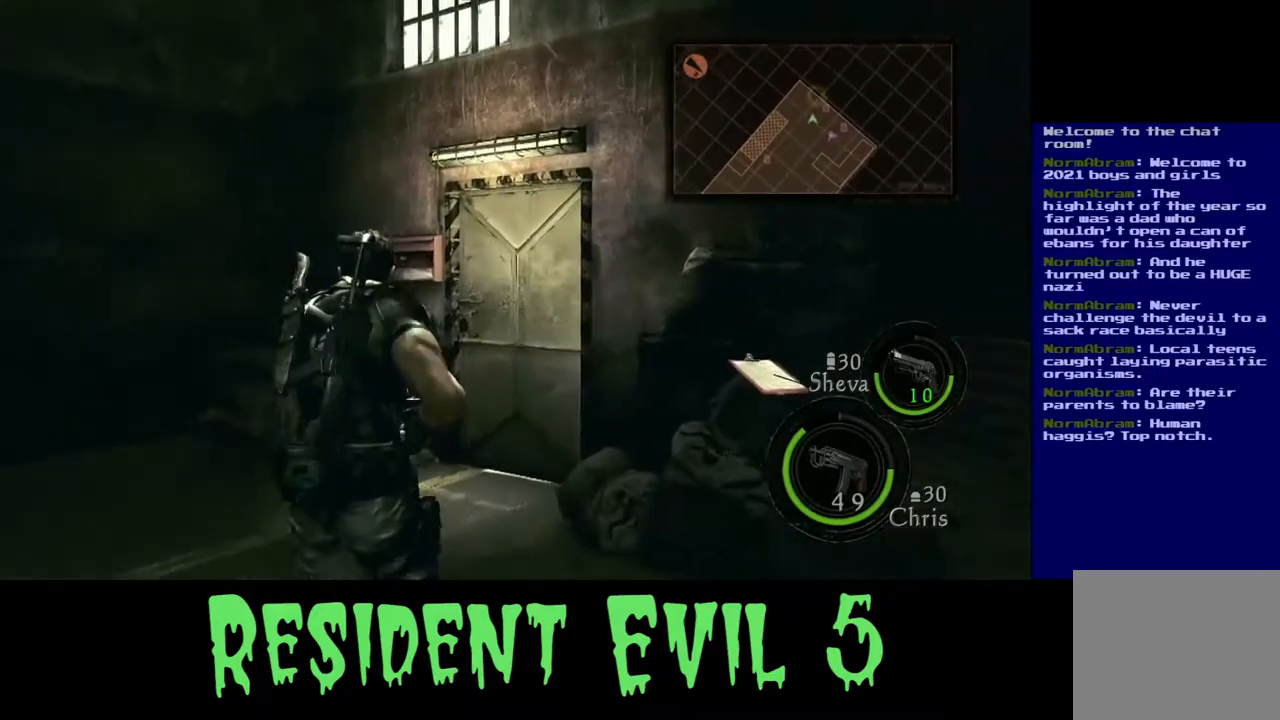
{"buttons": [], "left_stick": "center", "right_stick": "right", "events": [[283, "L3", "up"], [400, "right_stick", "right"], [450, "left_stick", "center"]]}
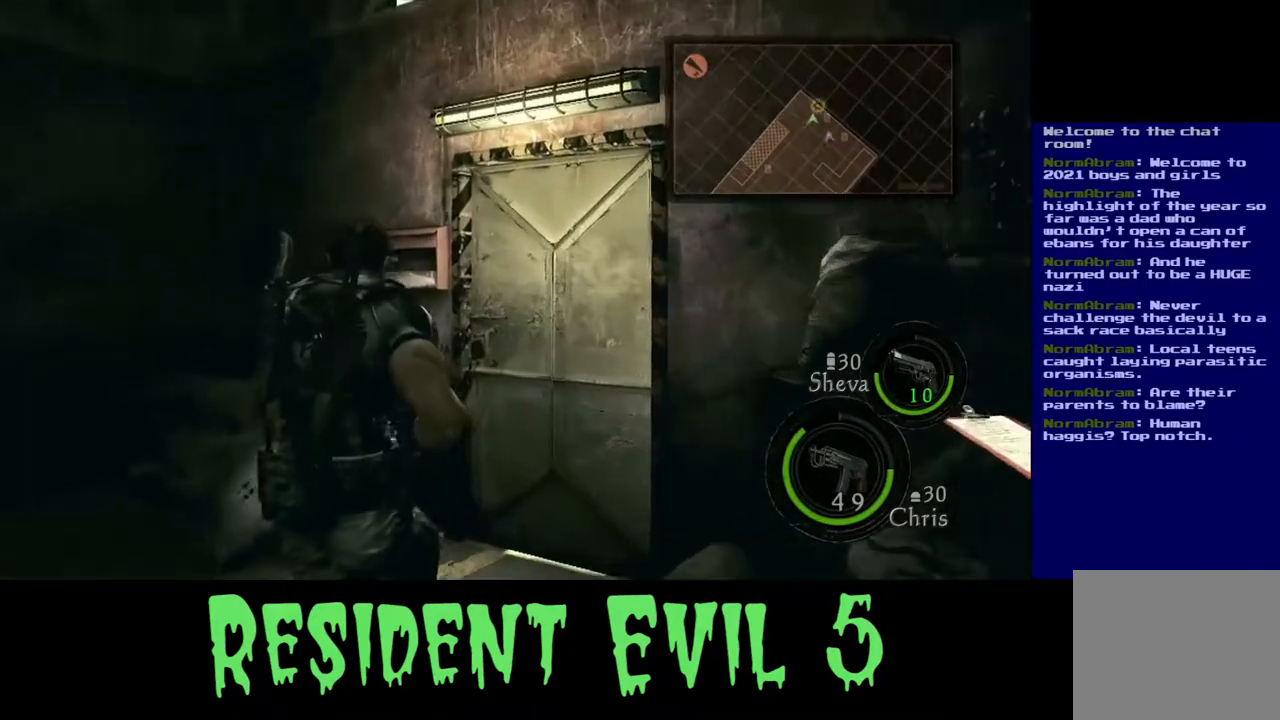
{"buttons": ["DPAD_UP"], "left_stick": "center", "right_stick": "center", "events": [[167, "right_stick", "center"], [417, "DPAD_UP", "down"]]}
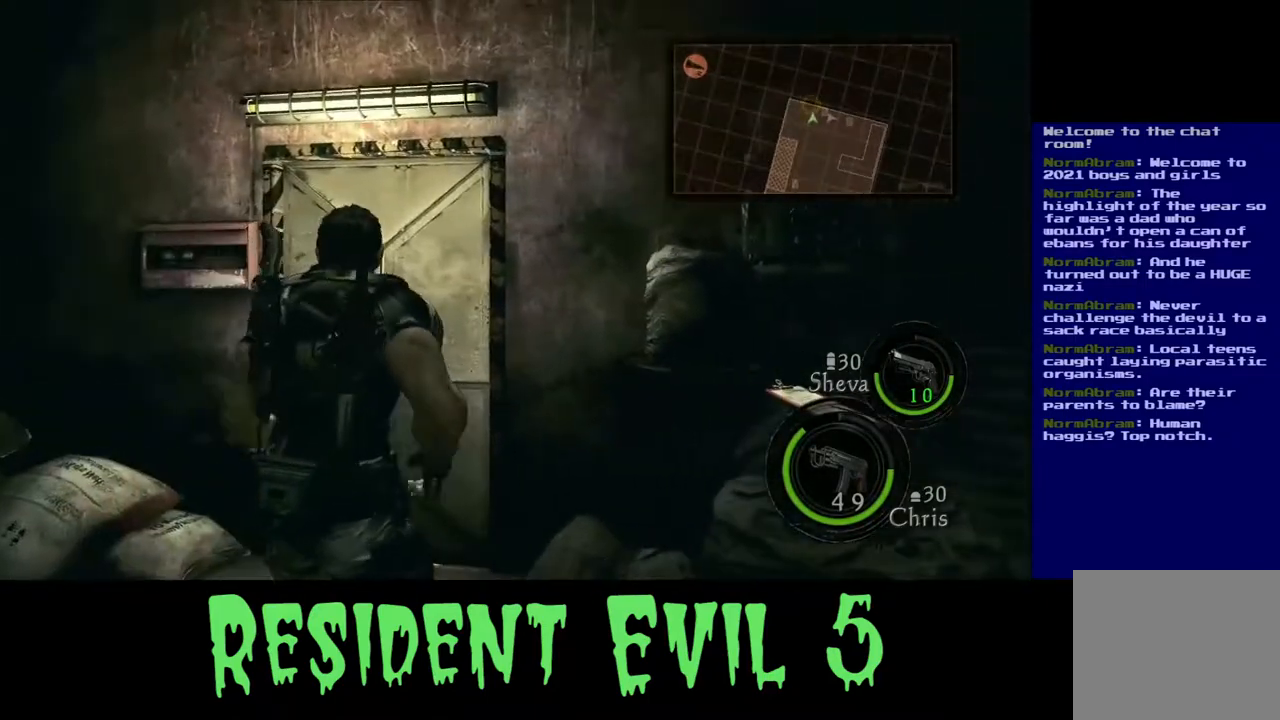
{"buttons": [], "left_stick": "up-left", "right_stick": "center", "events": [[67, "DPAD_UP", "up"], [450, "left_stick", "up-left"]]}
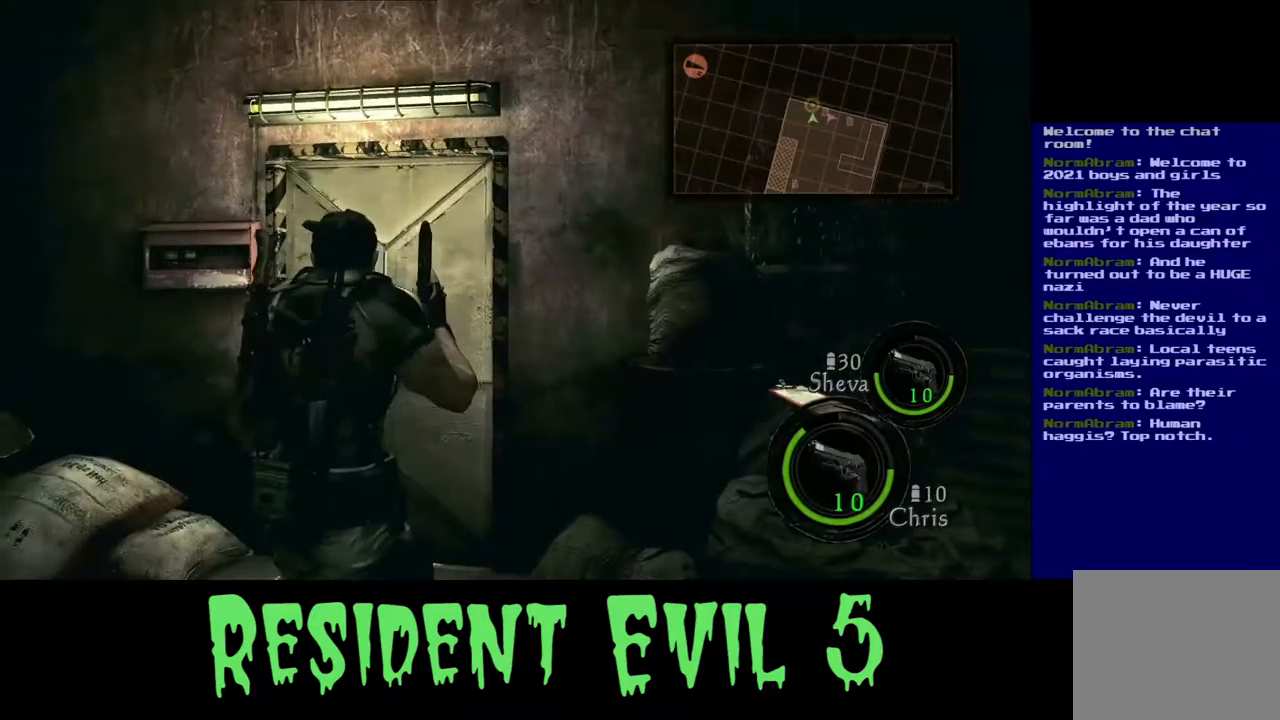
{"buttons": [], "left_stick": "center", "right_stick": "center", "events": [[150, "left_stick", "up"], [367, "left_stick", "center"]]}
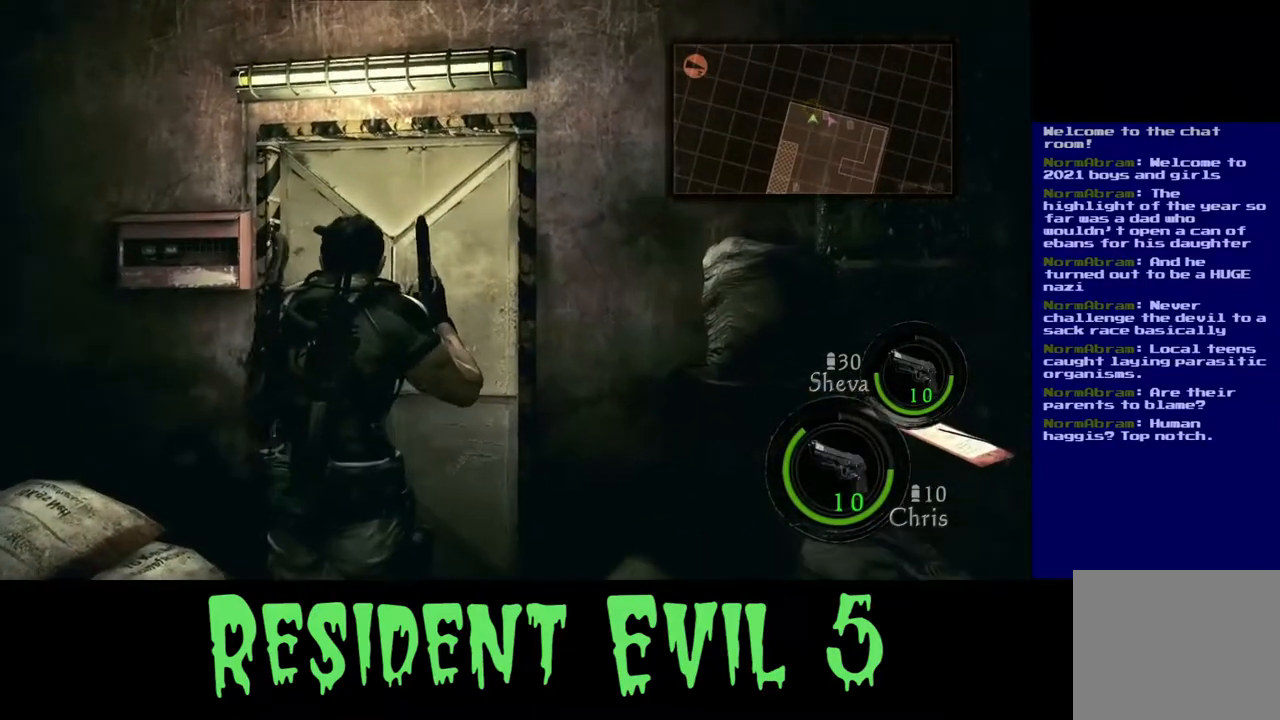
{"buttons": [], "left_stick": "up", "right_stick": "center", "events": [[150, "left_stick", "up"]]}
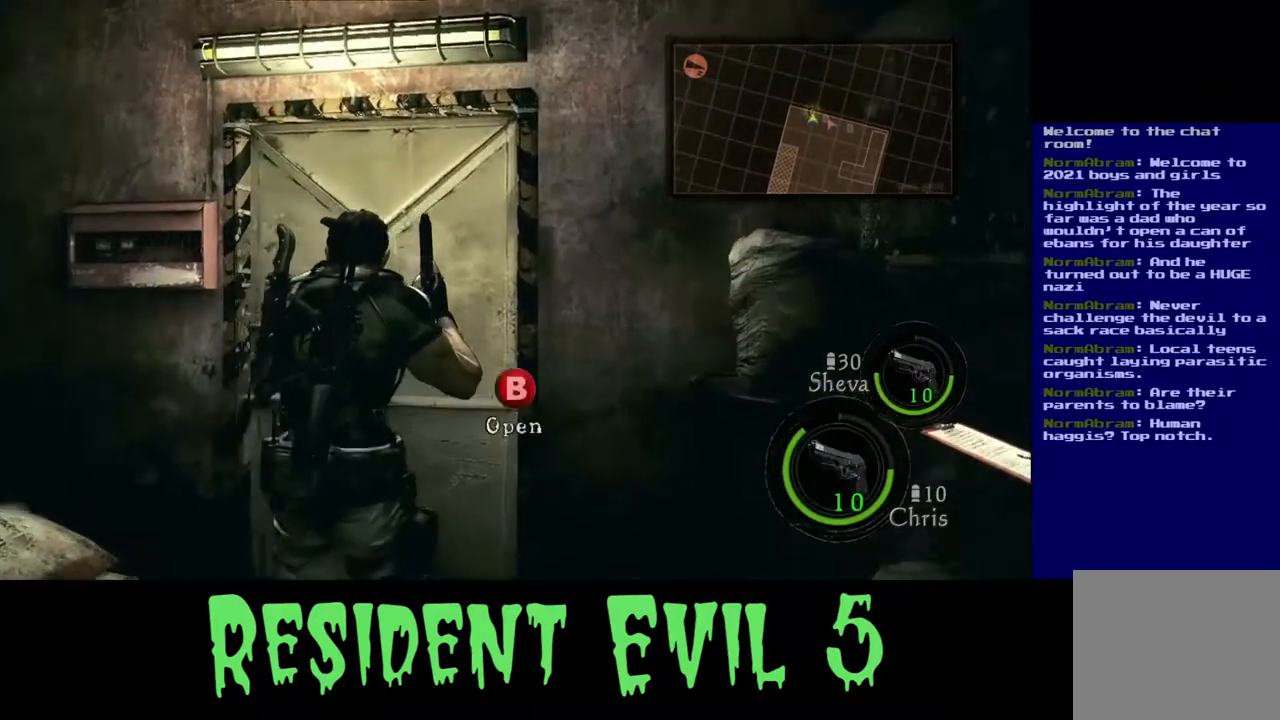
{"buttons": [], "left_stick": "center", "right_stick": "center", "events": [[350, "left_stick", "center"]]}
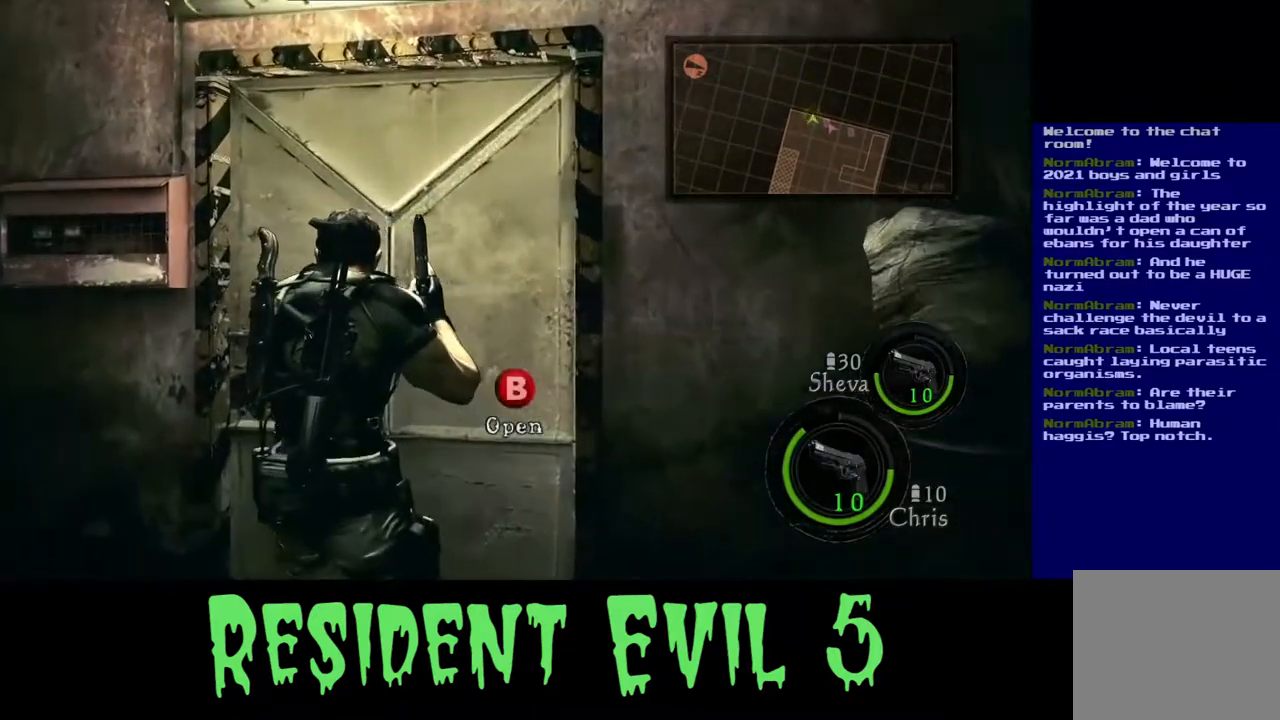
{"buttons": [], "left_stick": "center", "right_stick": "center", "events": [[117, "B", "down"], [233, "B", "up"]]}